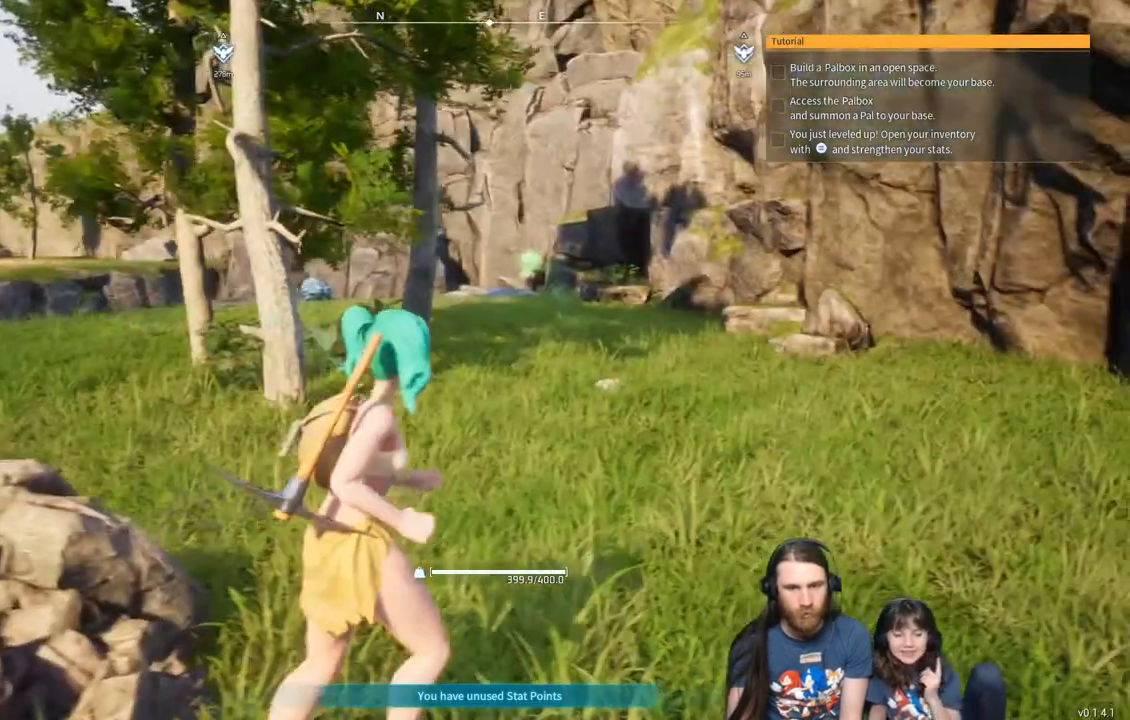
Gameplay with a controller (Xbox layout); each line is a JSON object with the inputs held at the frame after it. "events" lists button and stick changes between this image and that frame as [ms after this image, input, new state], when the widget could be followed in between.
{"buttons": [], "left_stick": "up", "right_stick": "center", "events": [[483, "left_stick", "up"]]}
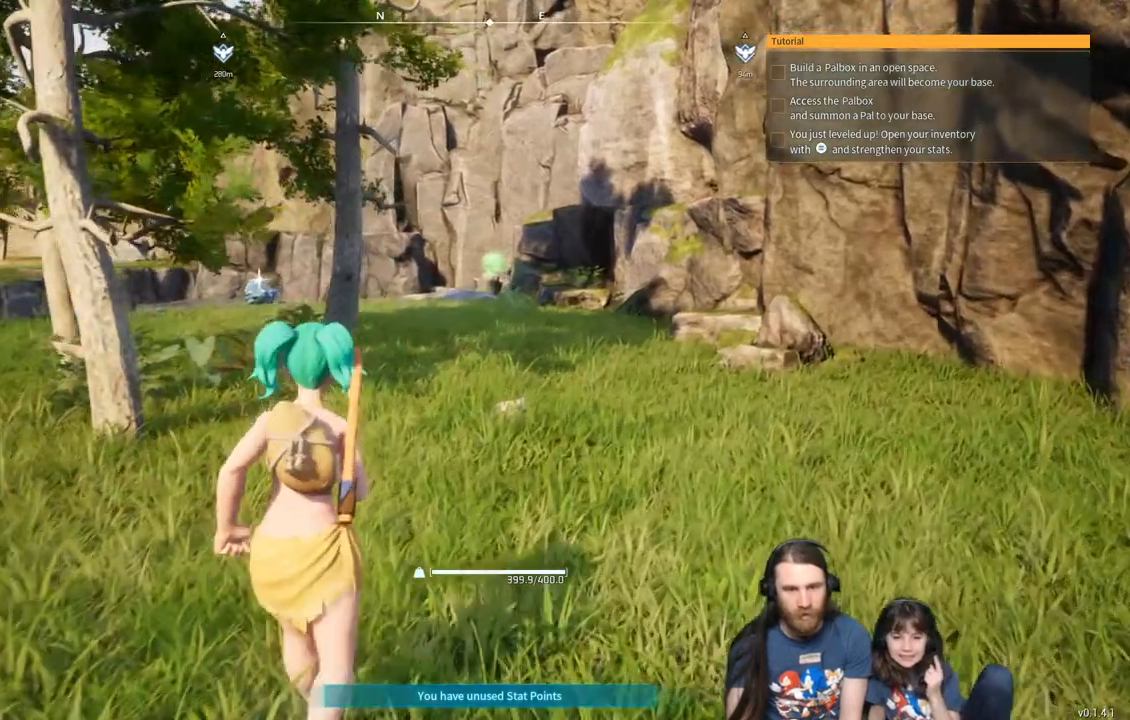
{"buttons": [], "left_stick": "up", "right_stick": "center", "events": []}
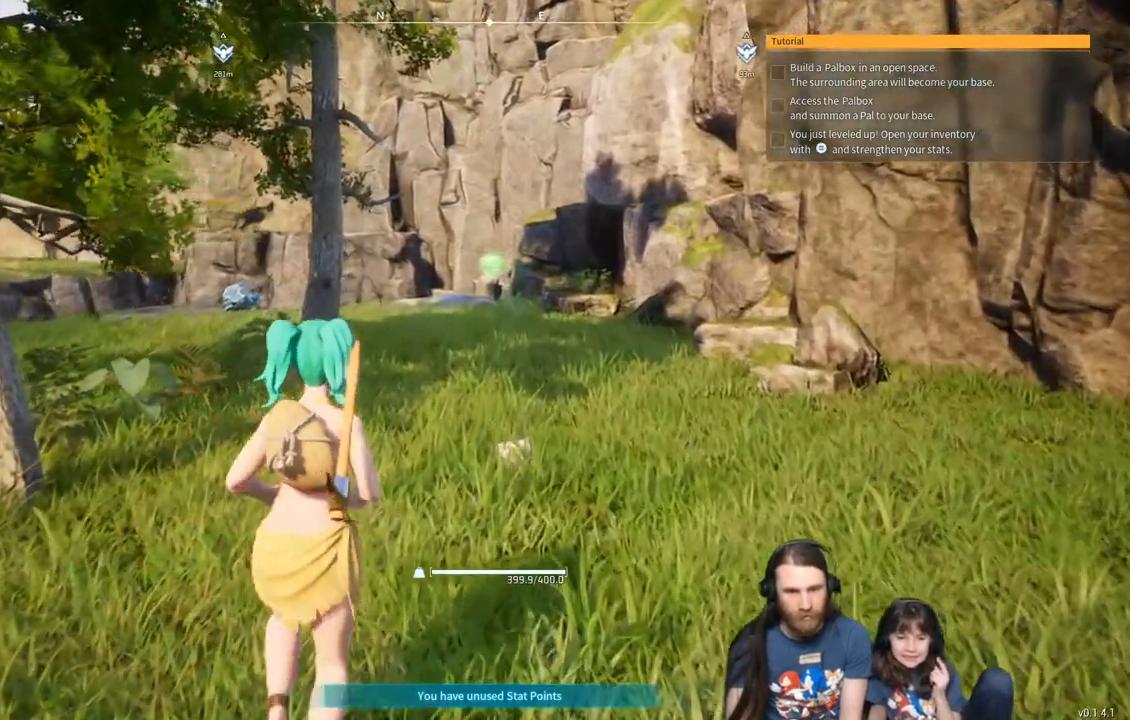
{"buttons": [], "left_stick": "up", "right_stick": "center", "events": []}
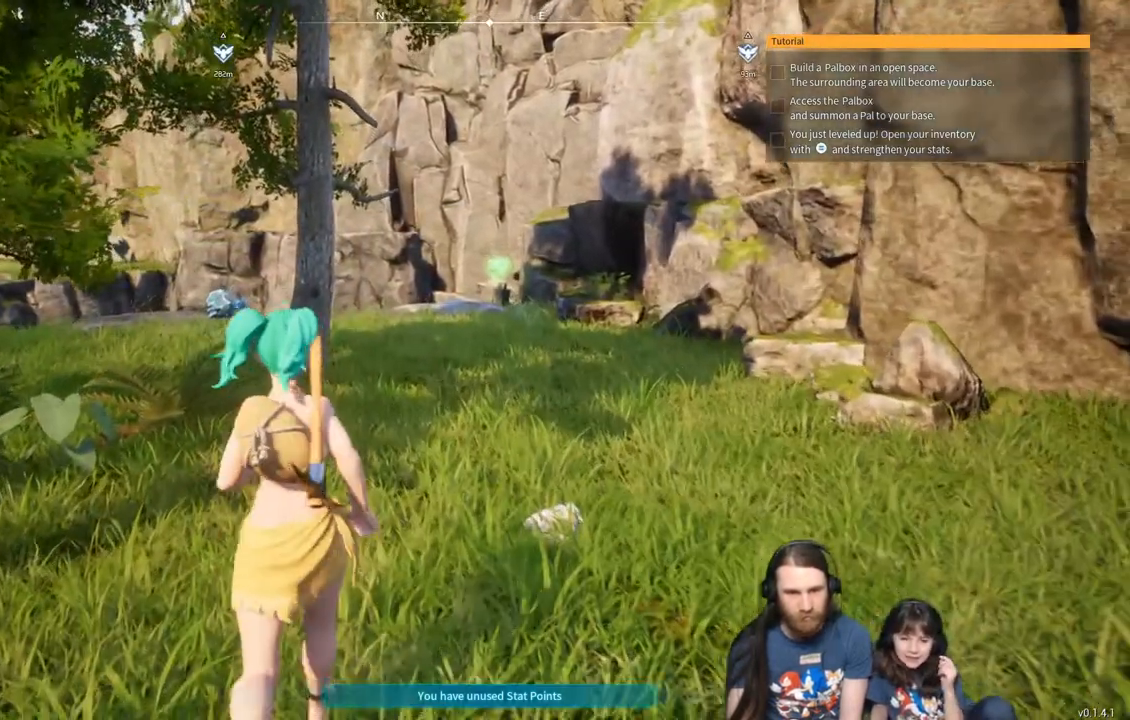
{"buttons": [], "left_stick": "up", "right_stick": "center", "events": []}
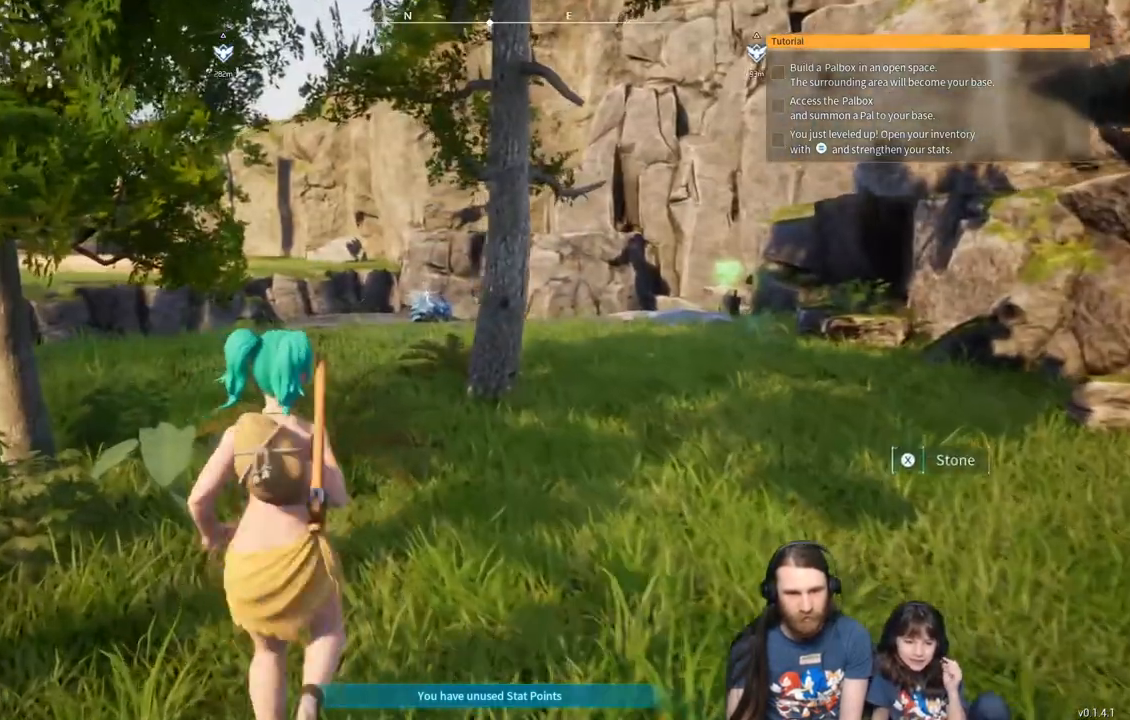
{"buttons": [], "left_stick": "down-right", "right_stick": "right", "events": [[150, "left_stick", "up-right"], [300, "right_stick", "down-right"], [367, "left_stick", "right"], [467, "left_stick", "down-right"], [467, "right_stick", "right"]]}
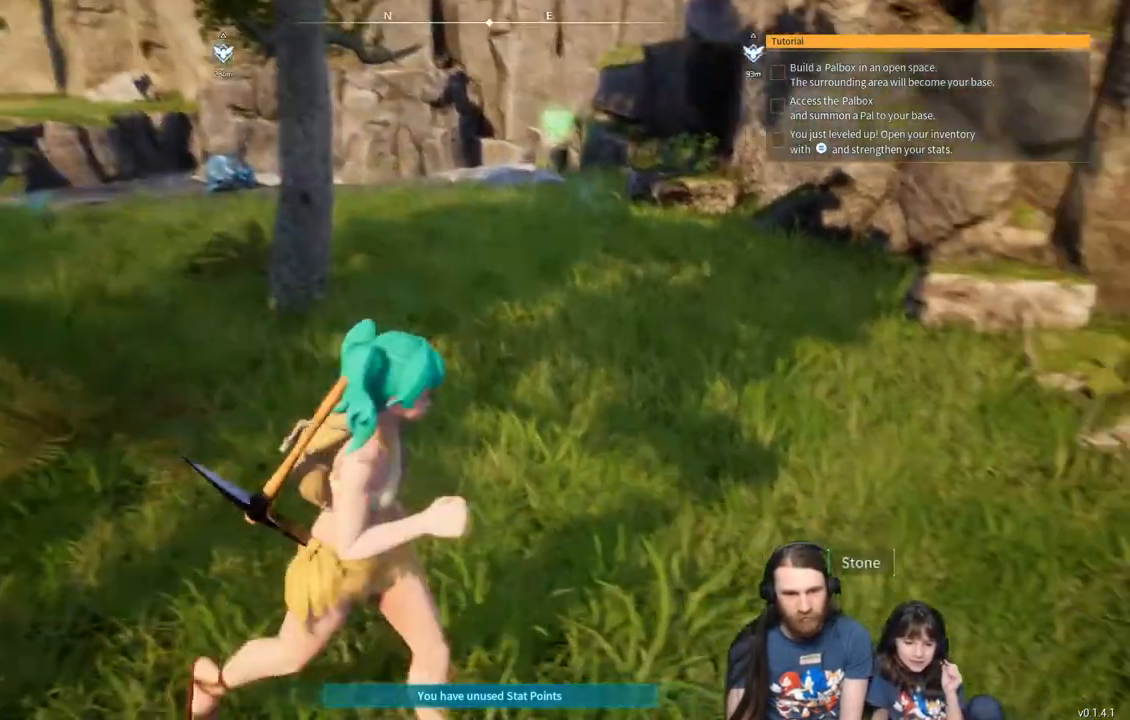
{"buttons": ["X"], "left_stick": "center", "right_stick": "center", "events": [[83, "right_stick", "center"], [183, "left_stick", "center"], [500, "X", "down"]]}
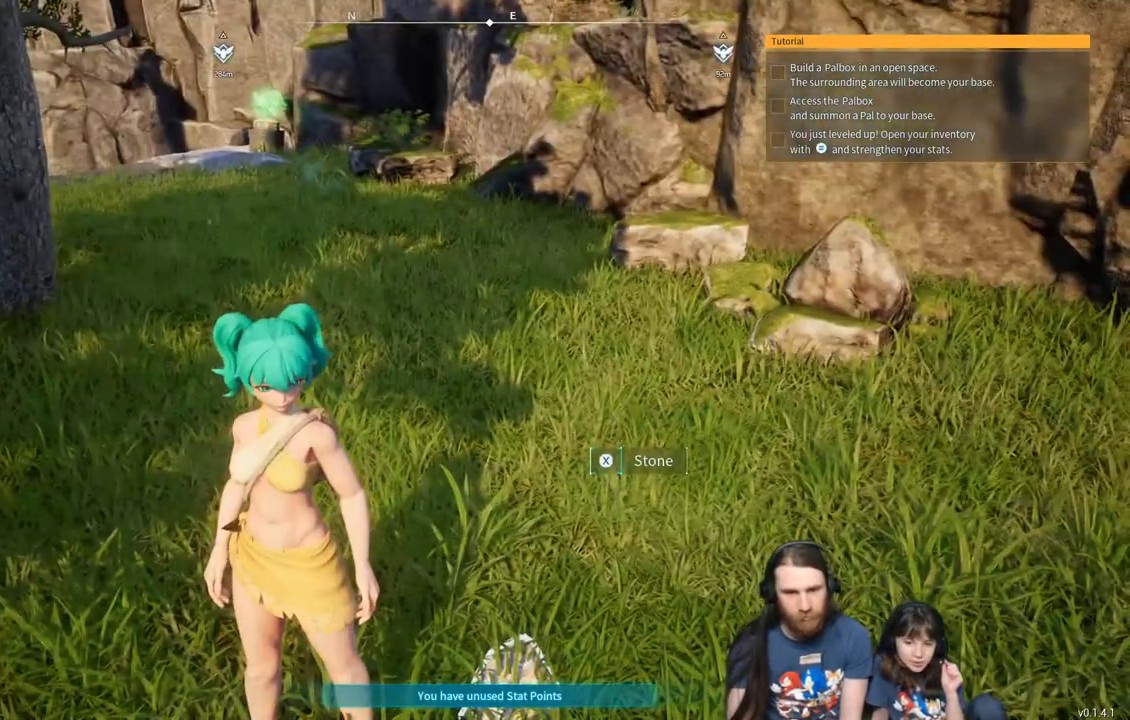
{"buttons": [], "left_stick": "up", "right_stick": "center", "events": [[117, "X", "up"], [367, "right_stick", "up-left"], [450, "left_stick", "up"], [467, "right_stick", "center"]]}
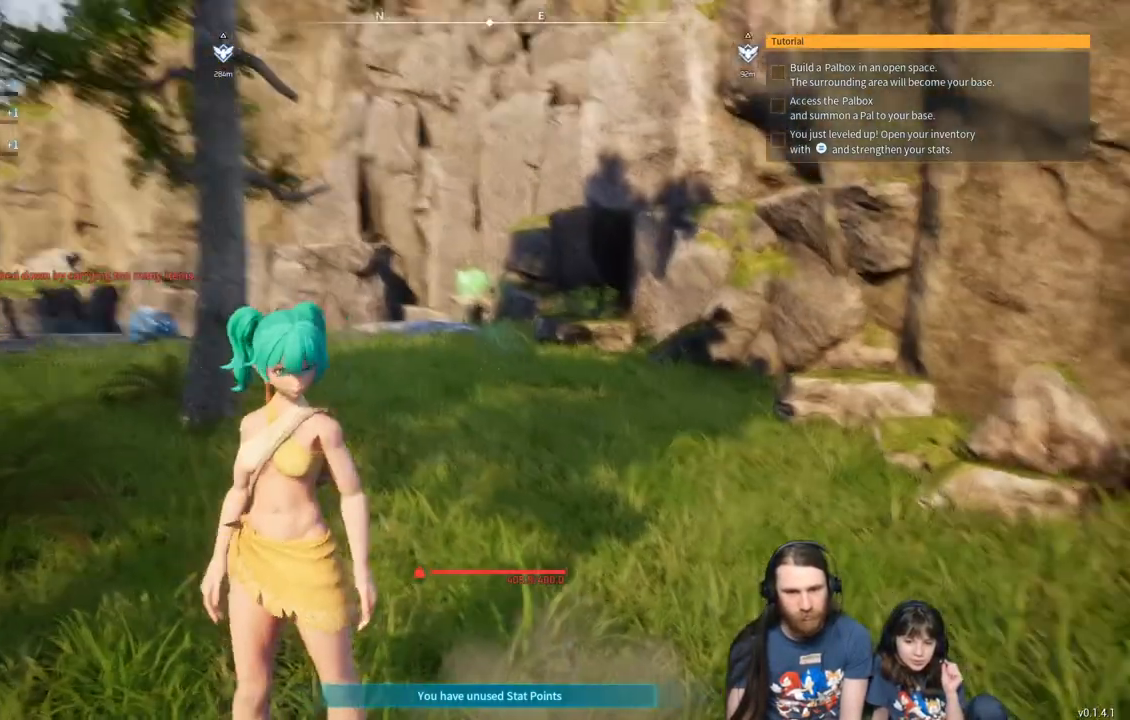
{"buttons": [], "left_stick": "center", "right_stick": "center", "events": [[50, "left_stick", "center"]]}
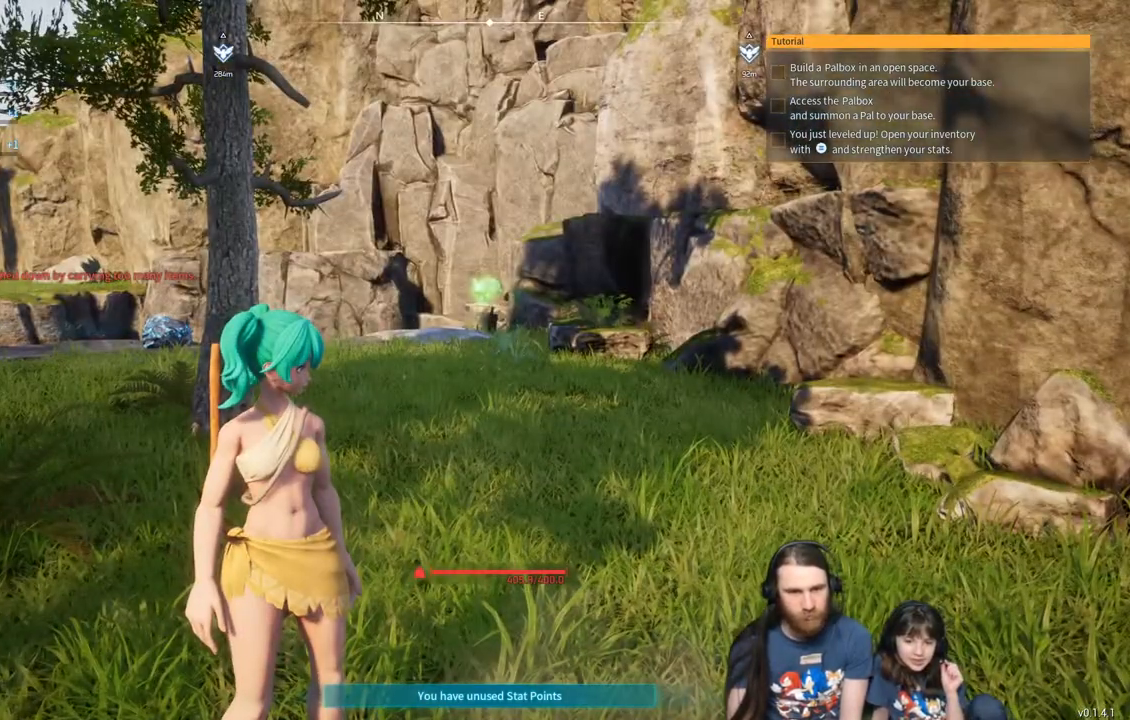
{"buttons": [], "left_stick": "center", "right_stick": "center", "events": [[283, "SELECT", "down"], [450, "SELECT", "up"]]}
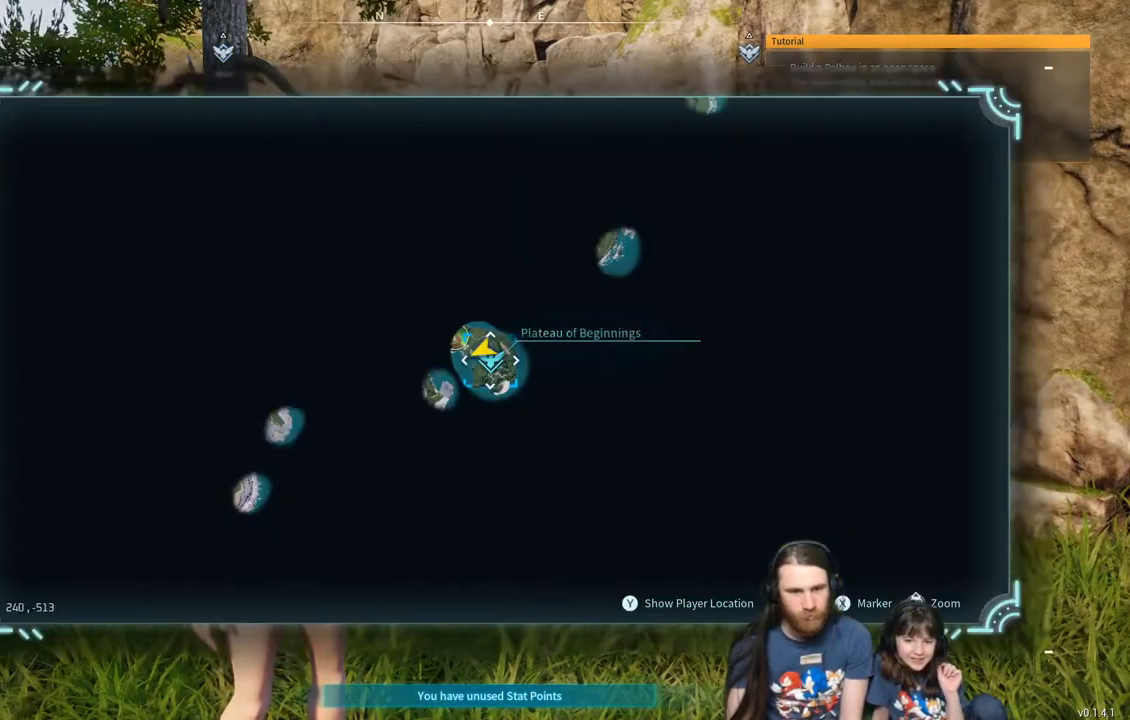
{"buttons": [], "left_stick": "down", "right_stick": "center", "events": [[400, "left_stick", "down"]]}
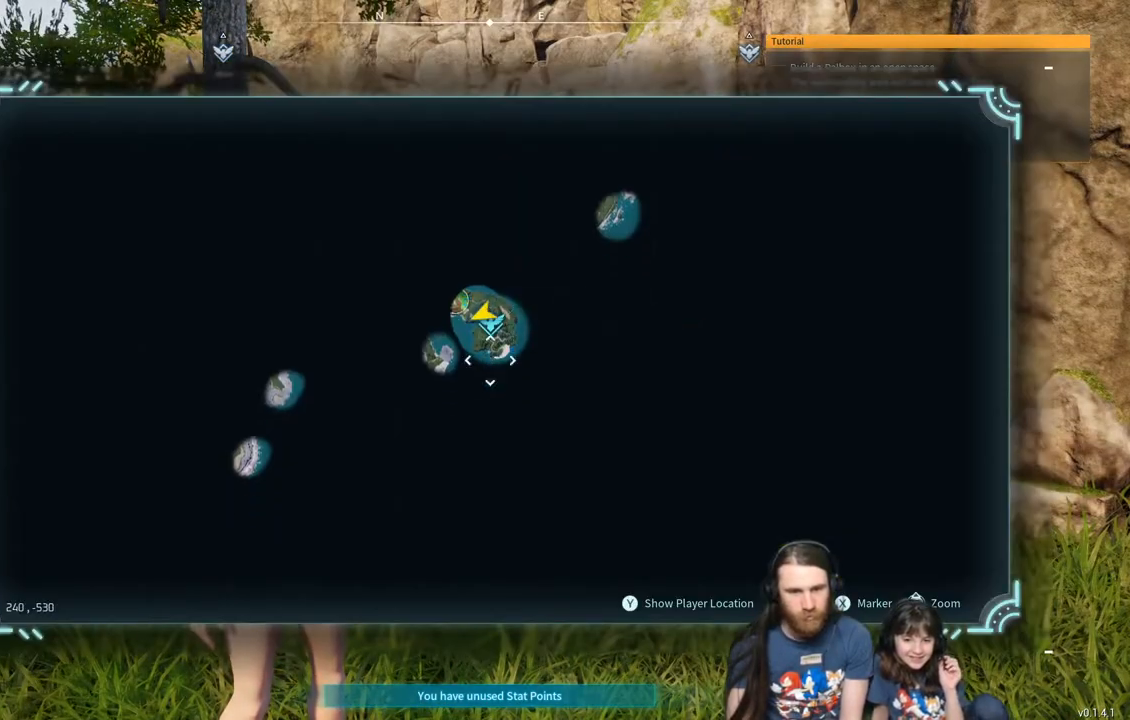
{"buttons": [], "left_stick": "center", "right_stick": "center", "events": [[17, "left_stick", "center"], [167, "left_stick", "up"], [333, "left_stick", "center"]]}
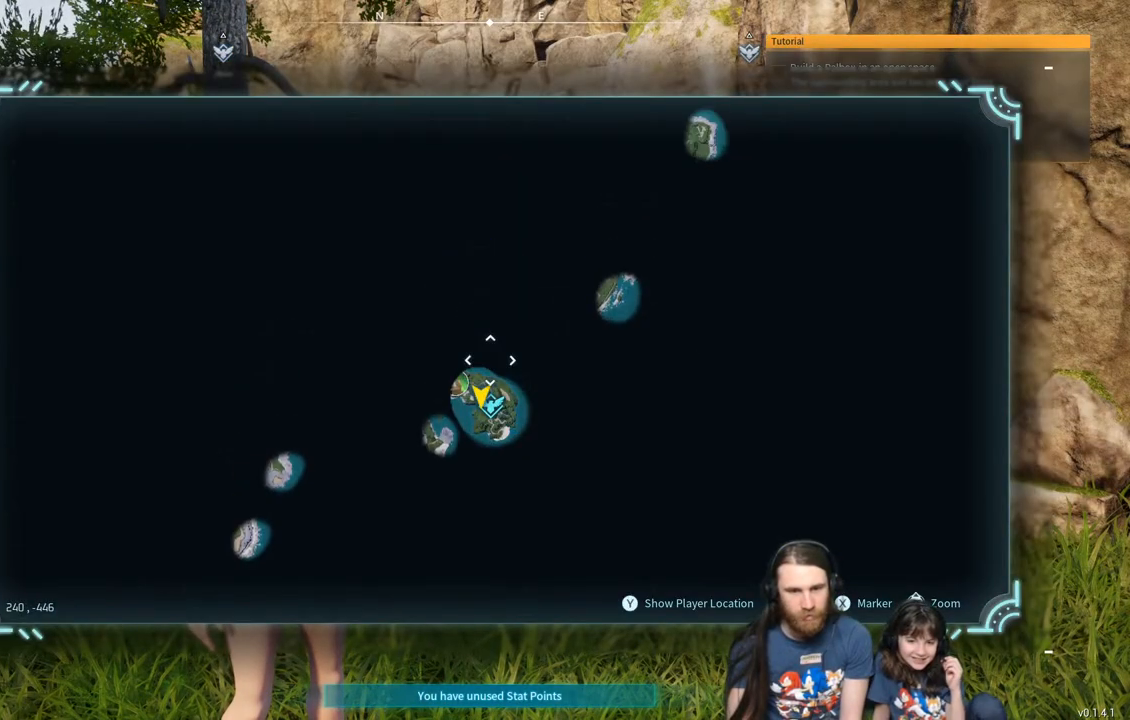
{"buttons": [], "left_stick": "center", "right_stick": "center", "events": [[100, "left_stick", "down"], [217, "left_stick", "center"]]}
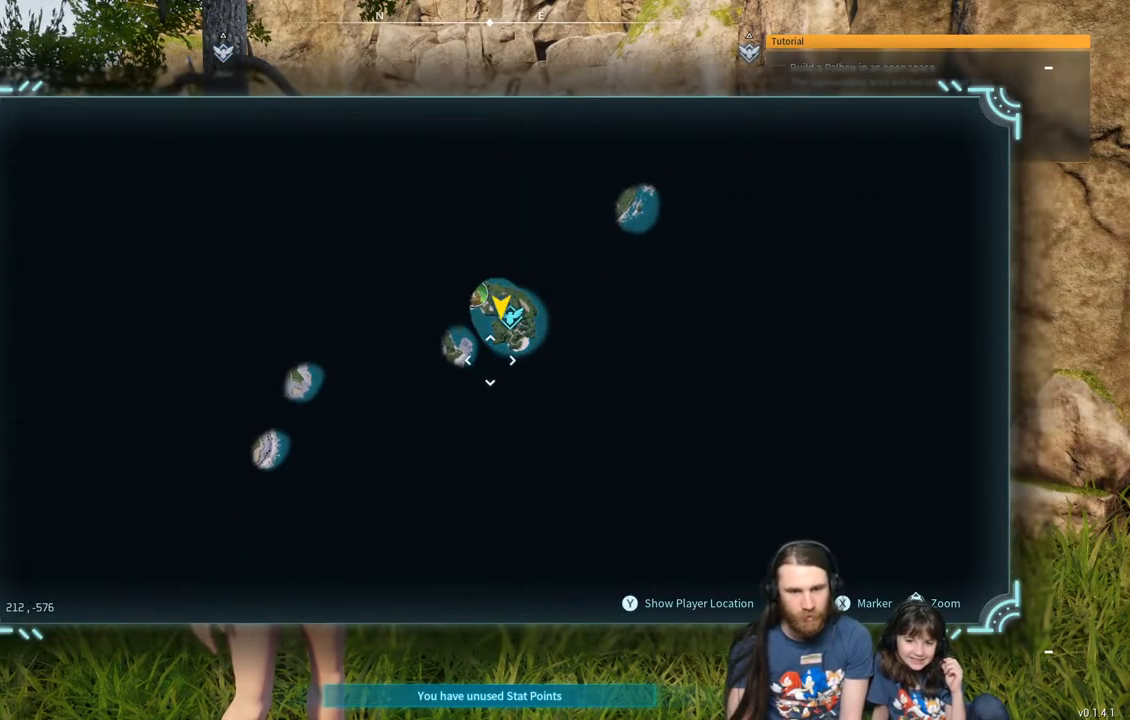
{"buttons": [], "left_stick": "left", "right_stick": "center", "events": [[17, "left_stick", "right"], [167, "left_stick", "center"], [433, "left_stick", "left"]]}
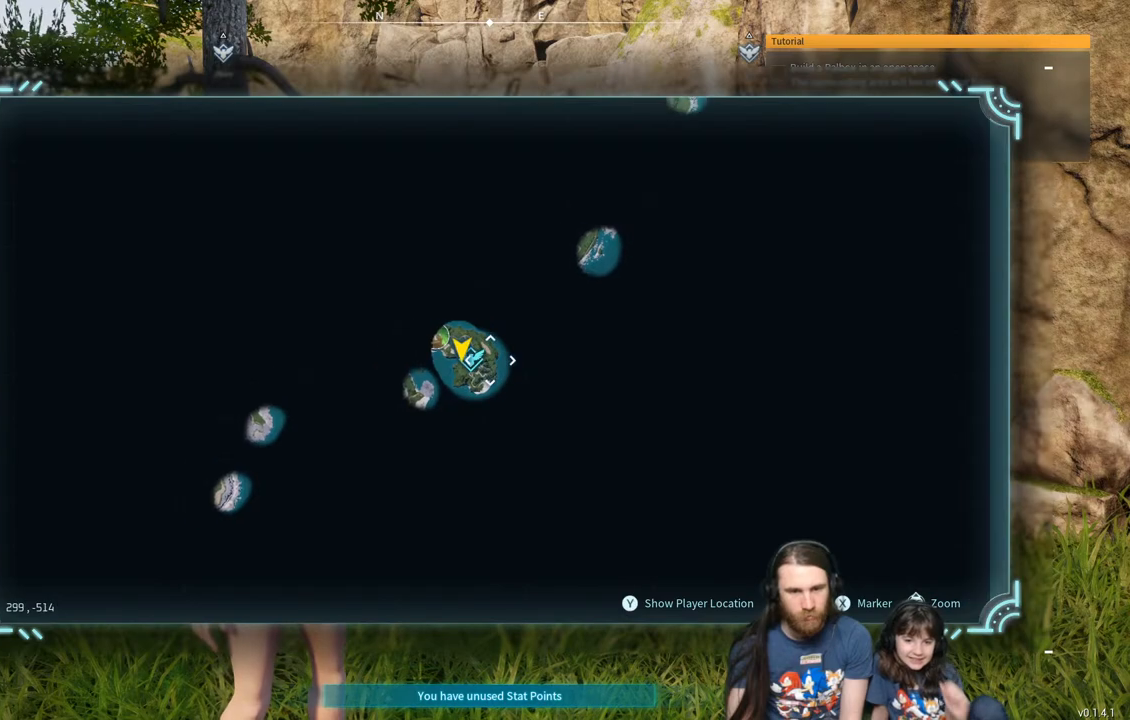
{"buttons": [], "left_stick": "center", "right_stick": "center", "events": [[33, "left_stick", "center"], [283, "left_stick", "right"], [367, "left_stick", "center"]]}
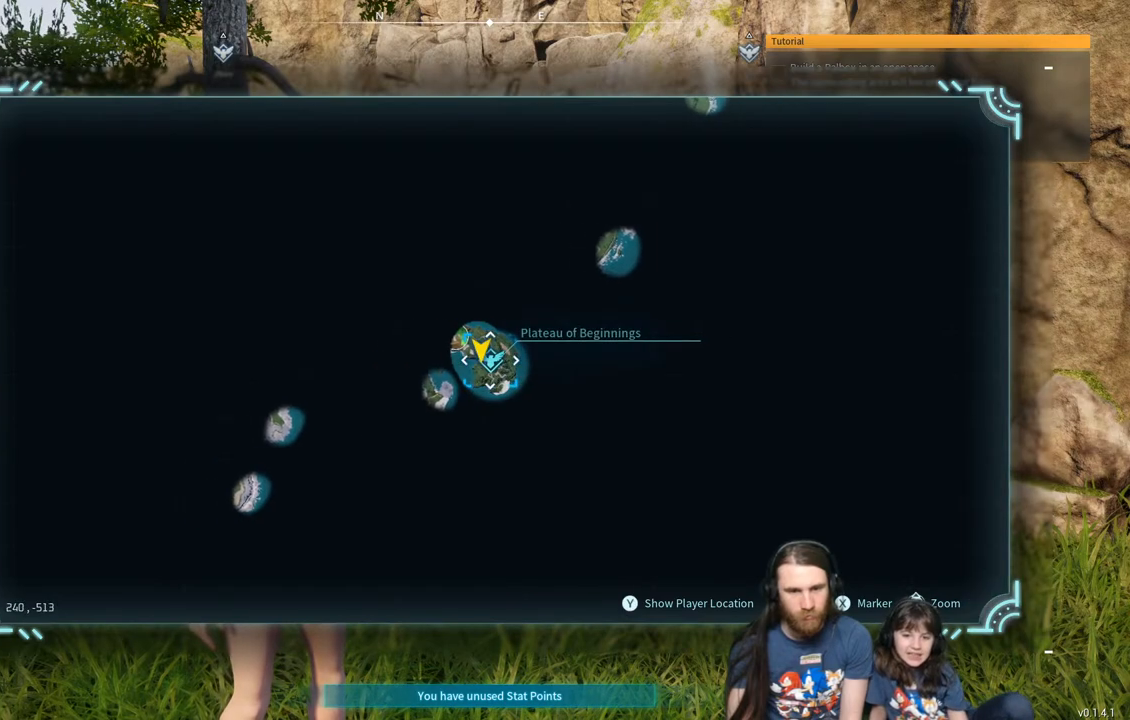
{"buttons": [], "left_stick": "center", "right_stick": "center", "events": [[300, "A", "down"], [433, "A", "up"]]}
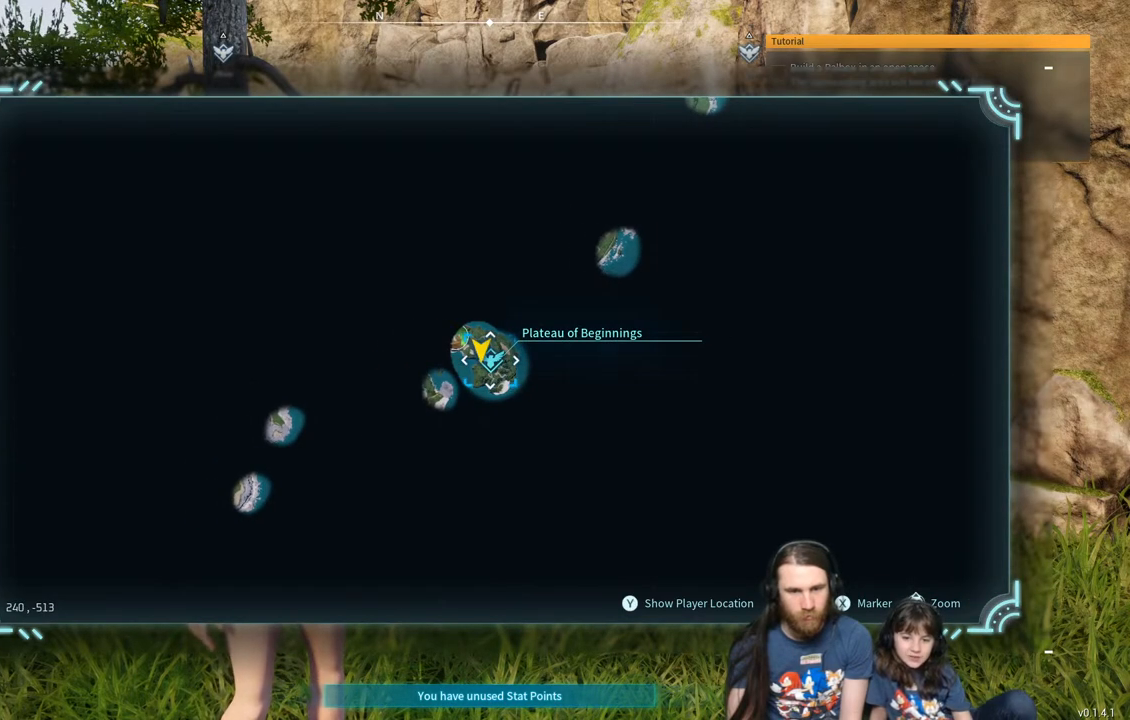
{"buttons": [], "left_stick": "center", "right_stick": "center", "events": [[283, "A", "down"], [483, "A", "up"]]}
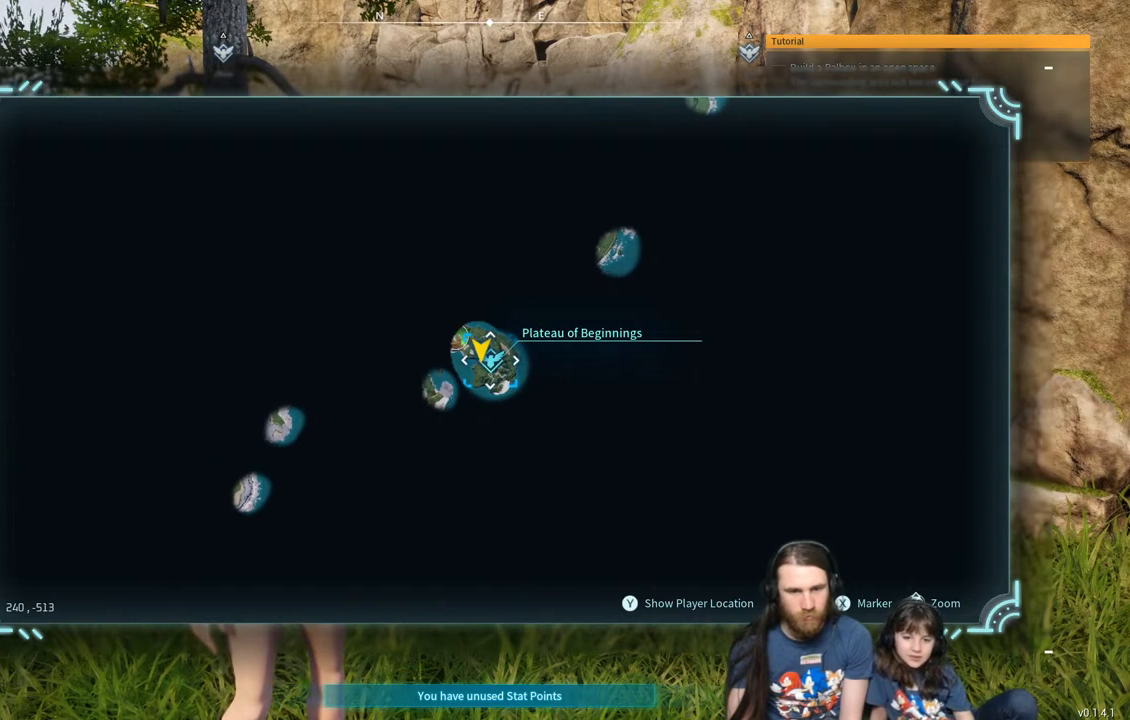
{"buttons": [], "left_stick": "center", "right_stick": "center", "events": []}
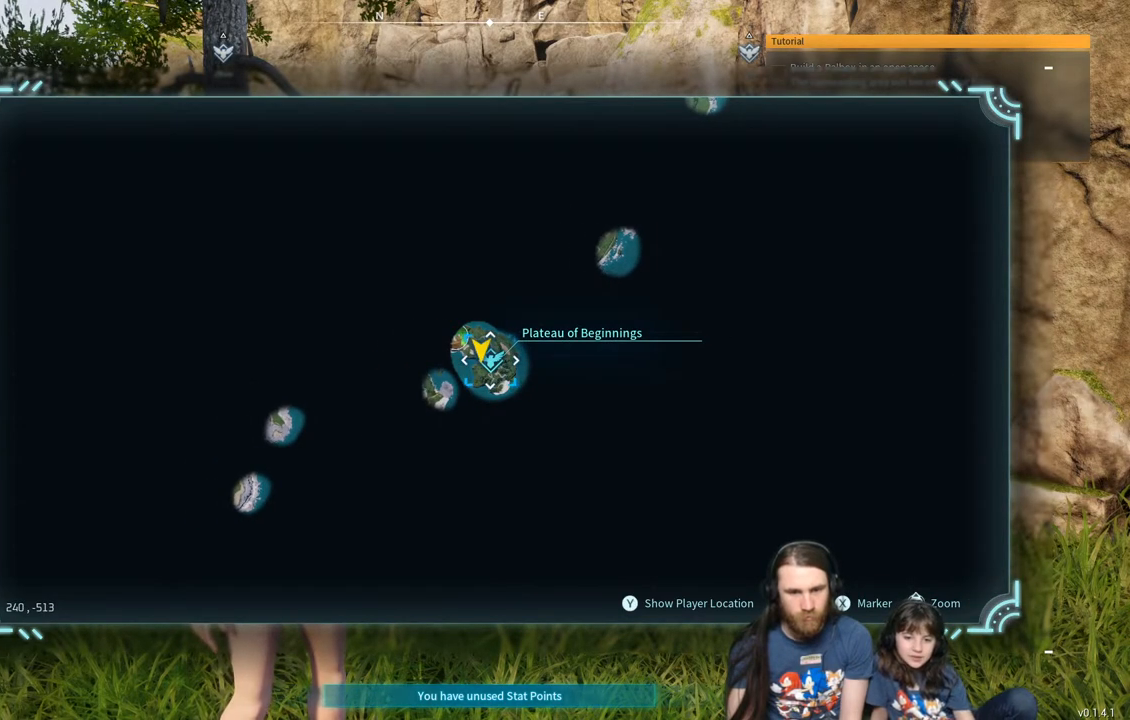
{"buttons": [], "left_stick": "center", "right_stick": "center", "events": []}
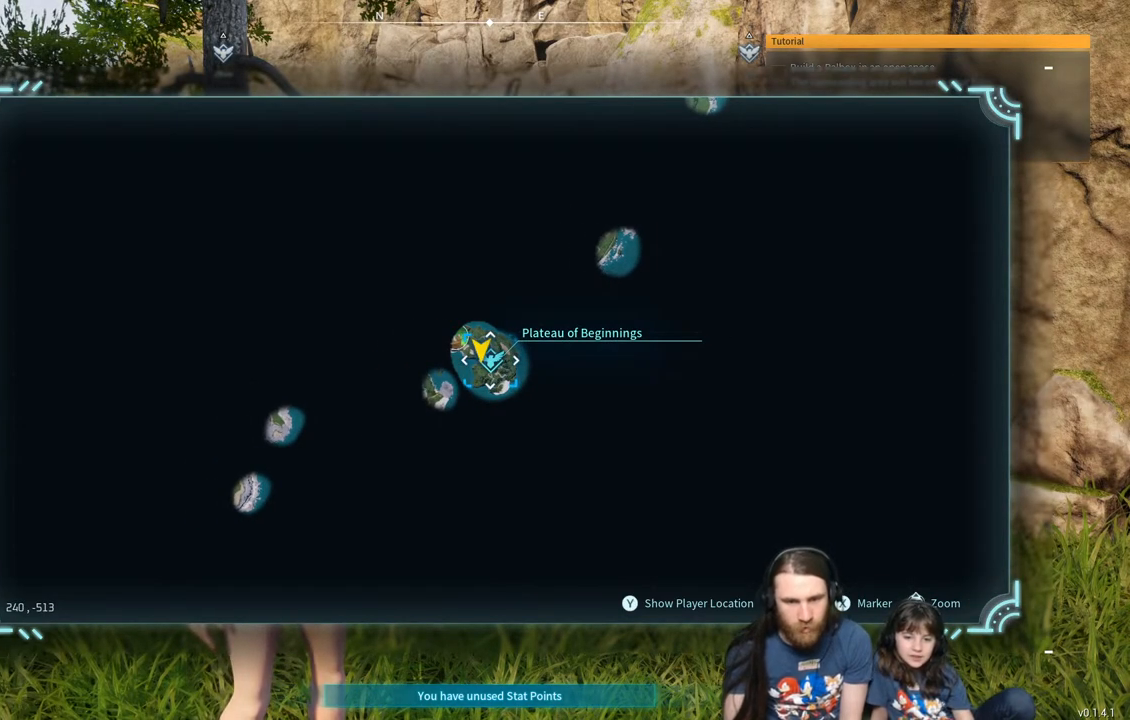
{"buttons": [], "left_stick": "center", "right_stick": "center", "events": []}
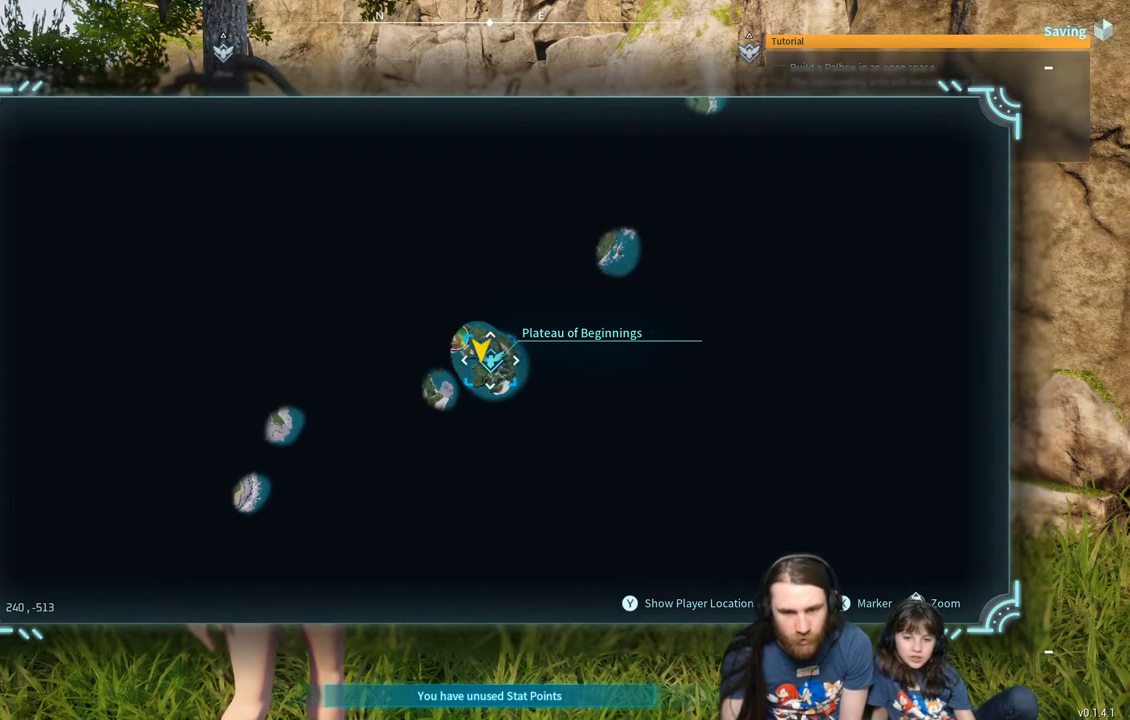
{"buttons": [], "left_stick": "center", "right_stick": "center", "events": []}
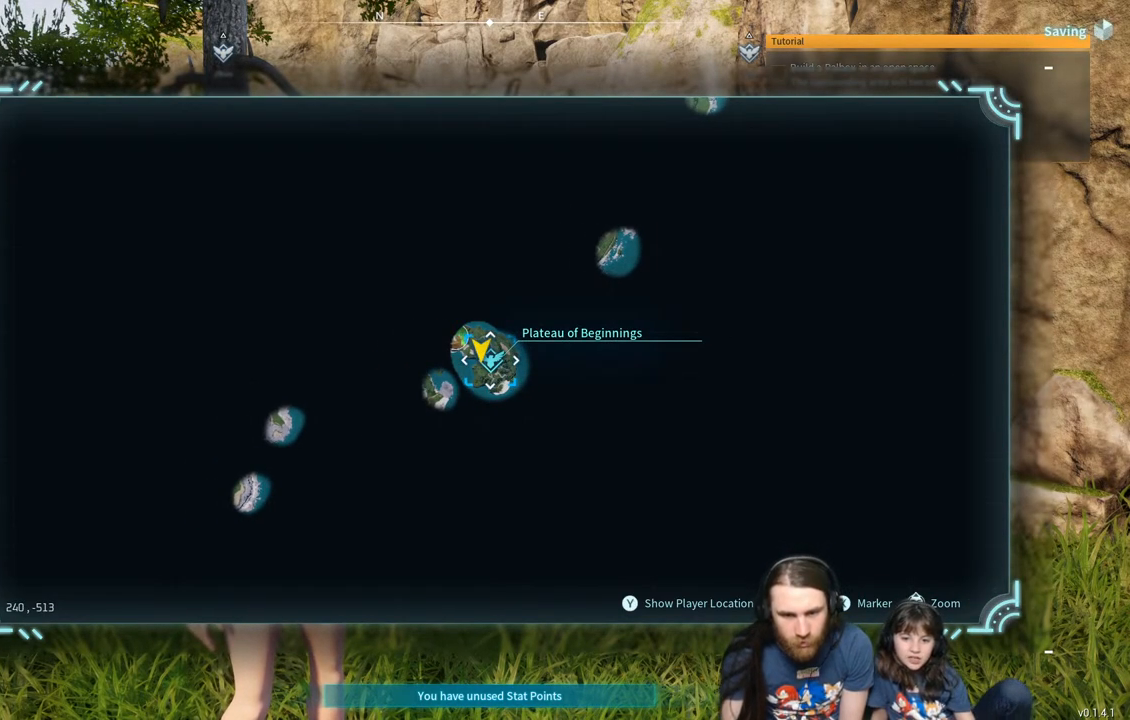
{"buttons": [], "left_stick": "center", "right_stick": "center", "events": []}
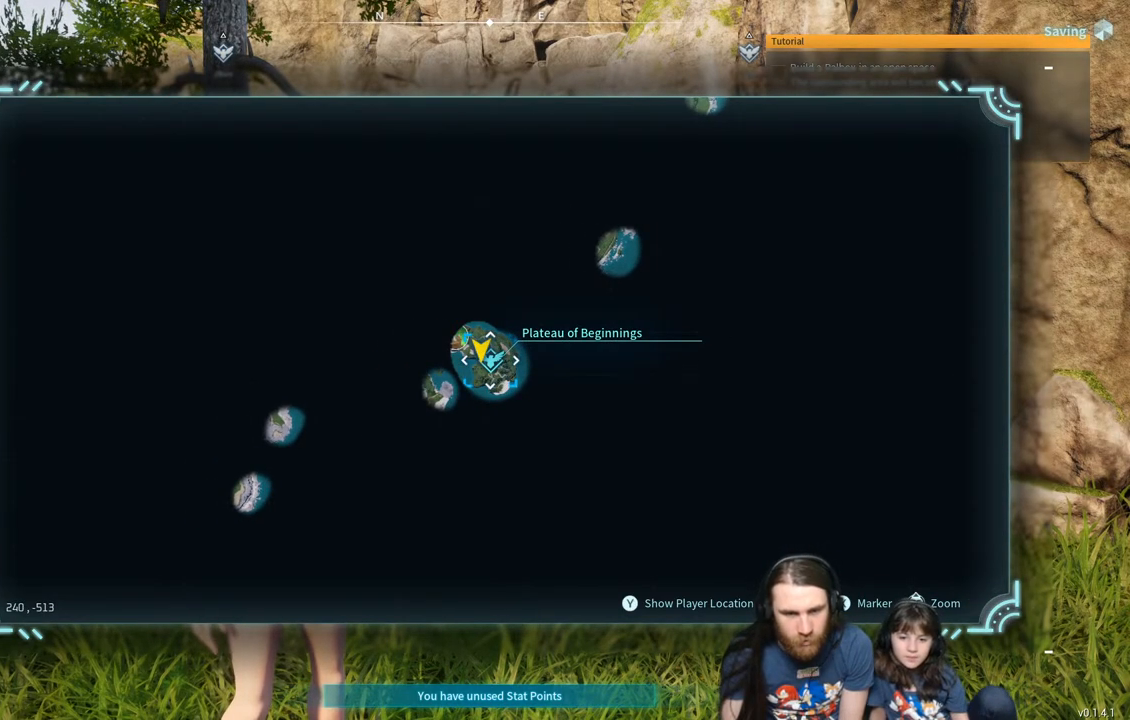
{"buttons": [], "left_stick": "center", "right_stick": "center", "events": []}
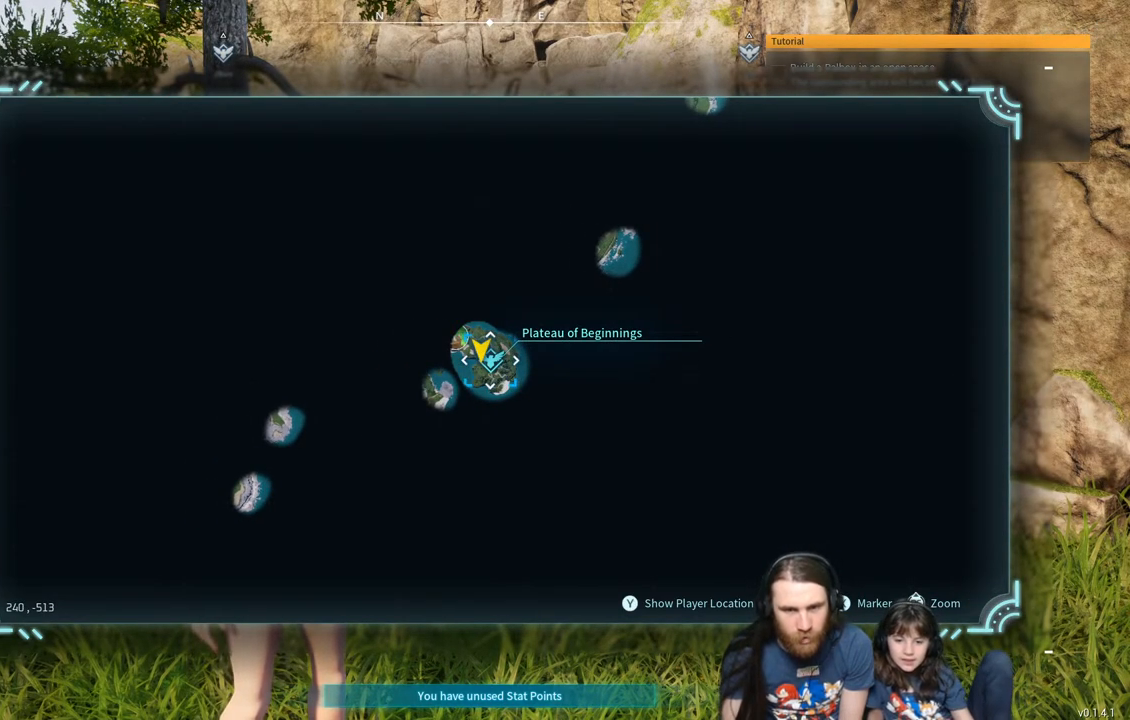
{"buttons": ["X"], "left_stick": "center", "right_stick": "center", "events": [[433, "X", "down"]]}
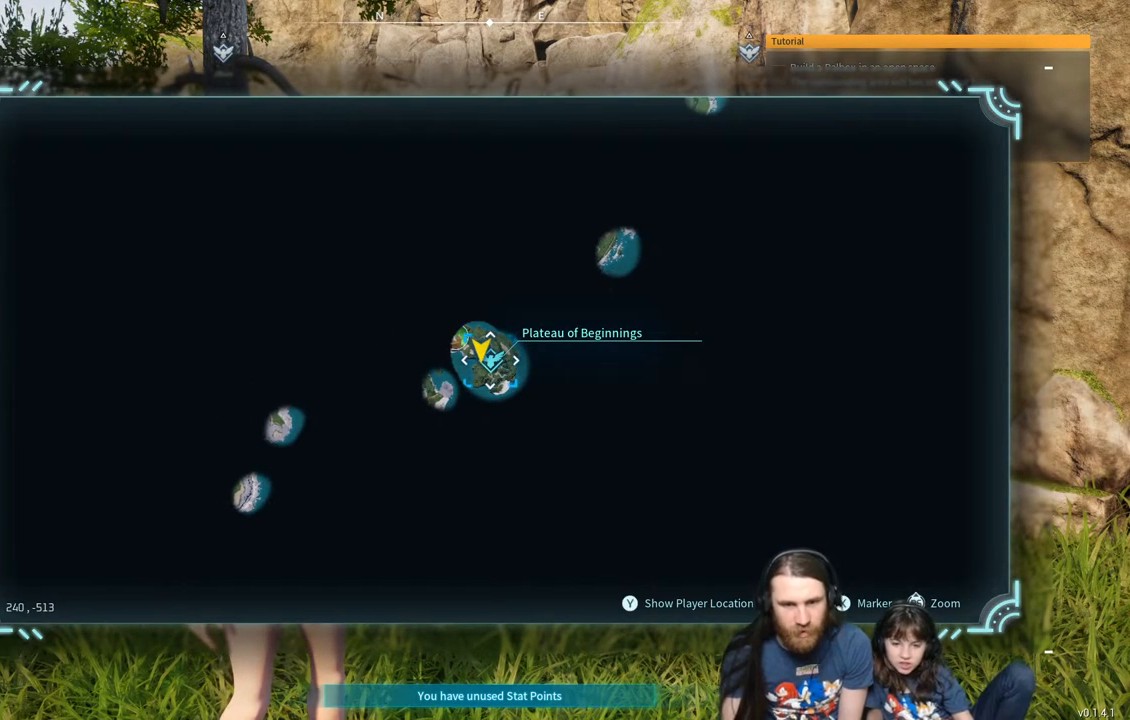
{"buttons": [], "left_stick": "center", "right_stick": "center", "events": [[150, "X", "up"]]}
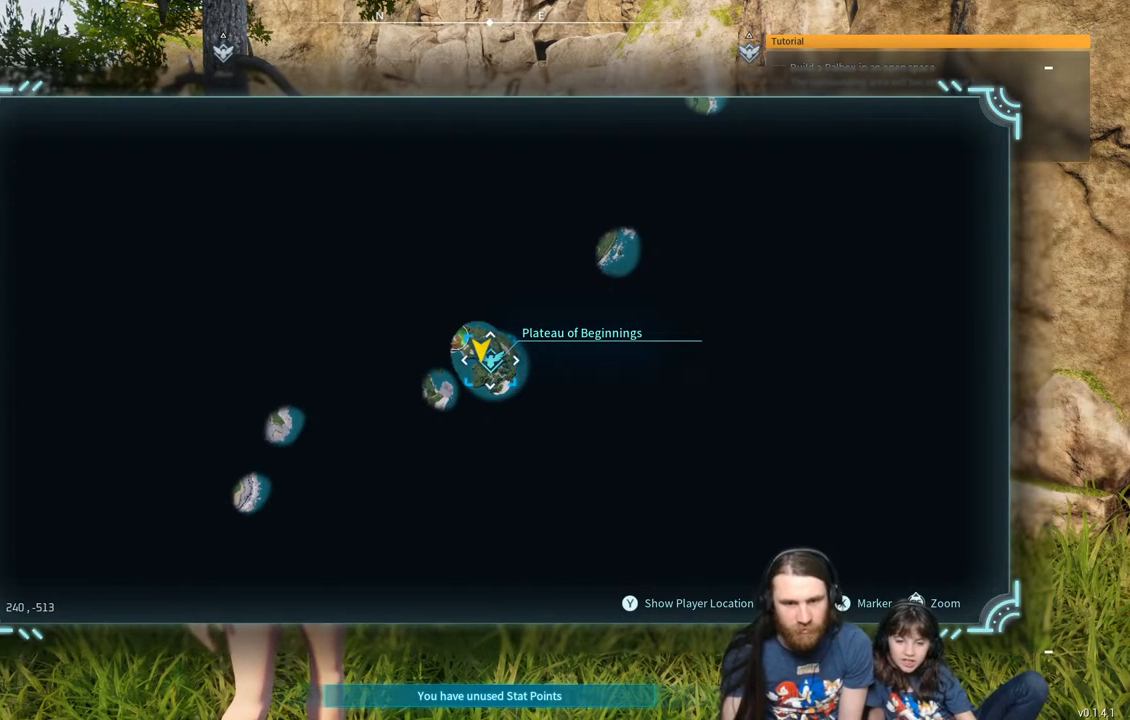
{"buttons": ["B"], "left_stick": "center", "right_stick": "center", "events": [[450, "B", "down"]]}
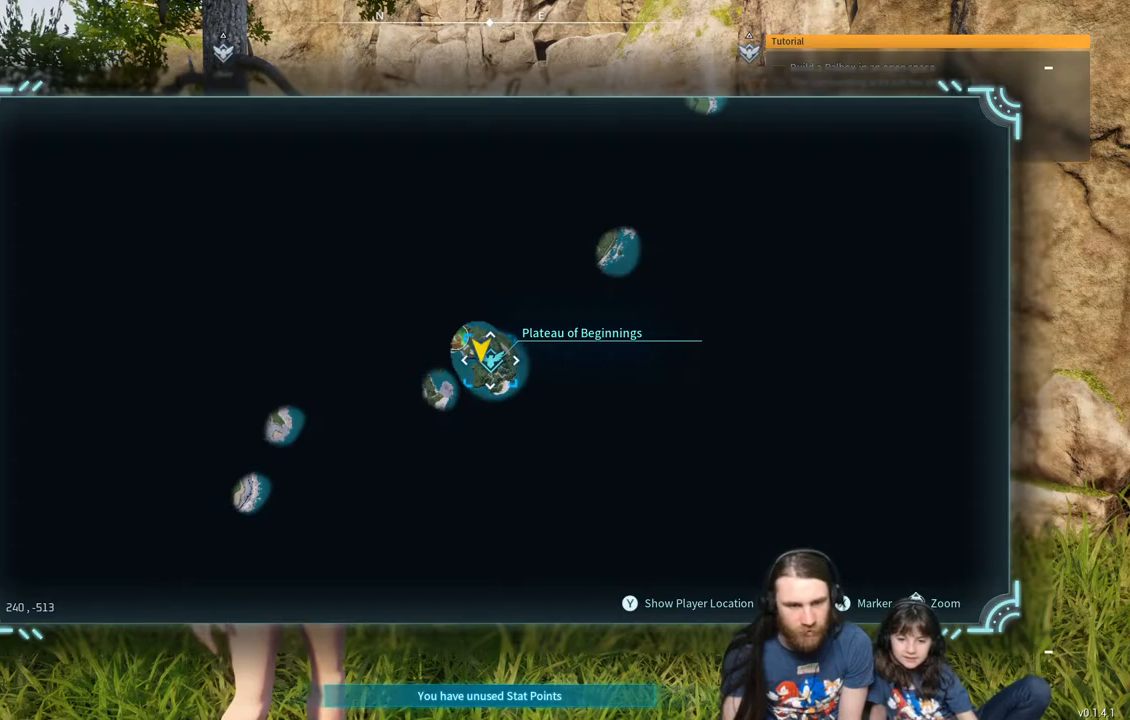
{"buttons": [], "left_stick": "down", "right_stick": "center", "events": [[67, "B", "up"], [417, "left_stick", "down"]]}
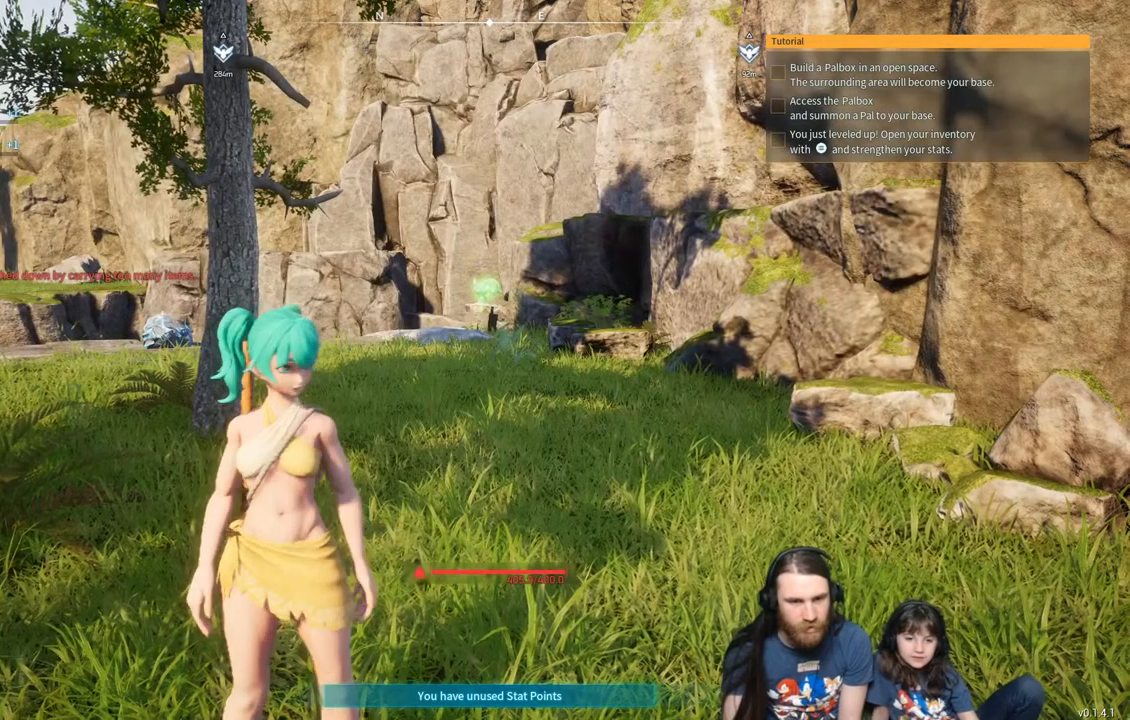
{"buttons": [], "left_stick": "down", "right_stick": "center", "events": []}